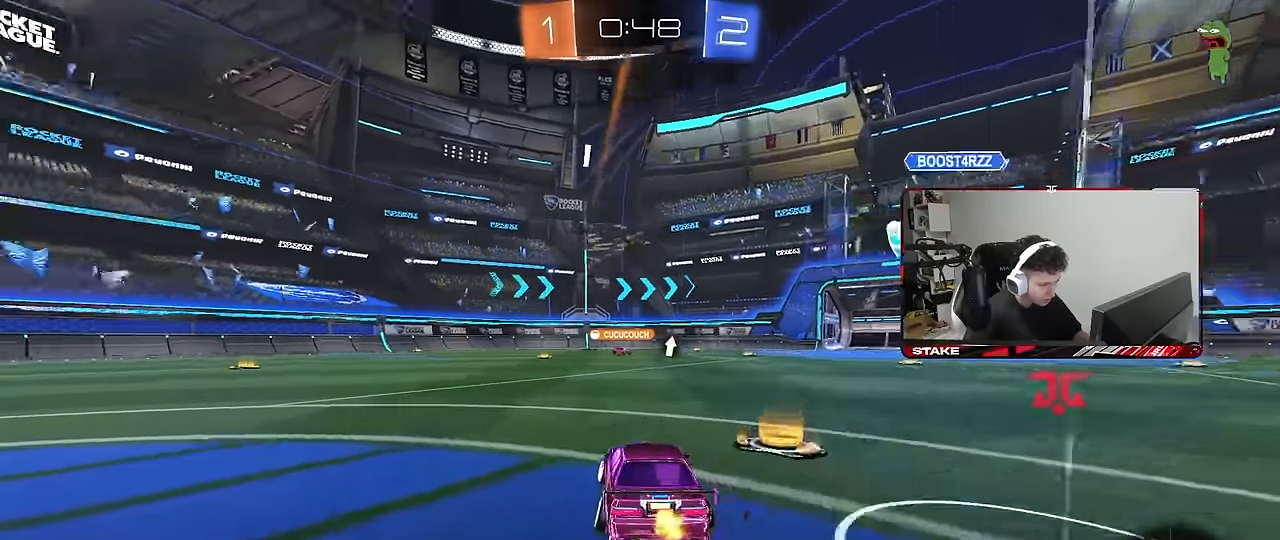
Gameplay with keyboard and mouse; each line is a JSON object with the keys and mouse buttons held at the frame after it. "events" lists presses ("down") and releases ("up") of "1", "2", "3", "4", "5", "a", "alt", "c", "caps_lock", "ctrl", "d", "e", "f", "g", "q", "r", "s", "shift", "space", "t", "tab", "v", "w", "x", "z", "mouse_left", "mouse_wheel" and "mouse_right" between this image and that frame as [ms after this image, input, new state], when the widget could be followed in between. "mouse_left", "mouse_wheel", "mouse_right" = the "left", "wheel", "right" buttons of the "mouse" list. No other keys are recorded. "wheel" means that the mouse wheel is clicked or scrolled. "mouse_move" is the direction in which the mouse moves at that frame (one of eight, or "still"), when it could be read.
{"keys": ["d", "w"], "mouse": ["left", "right"], "mouse_move": "still", "events": [[417, "a", "up"], [417, "d", "down"], [450, "mouse_left", "down"], [500, "mouse_right", "down"]]}
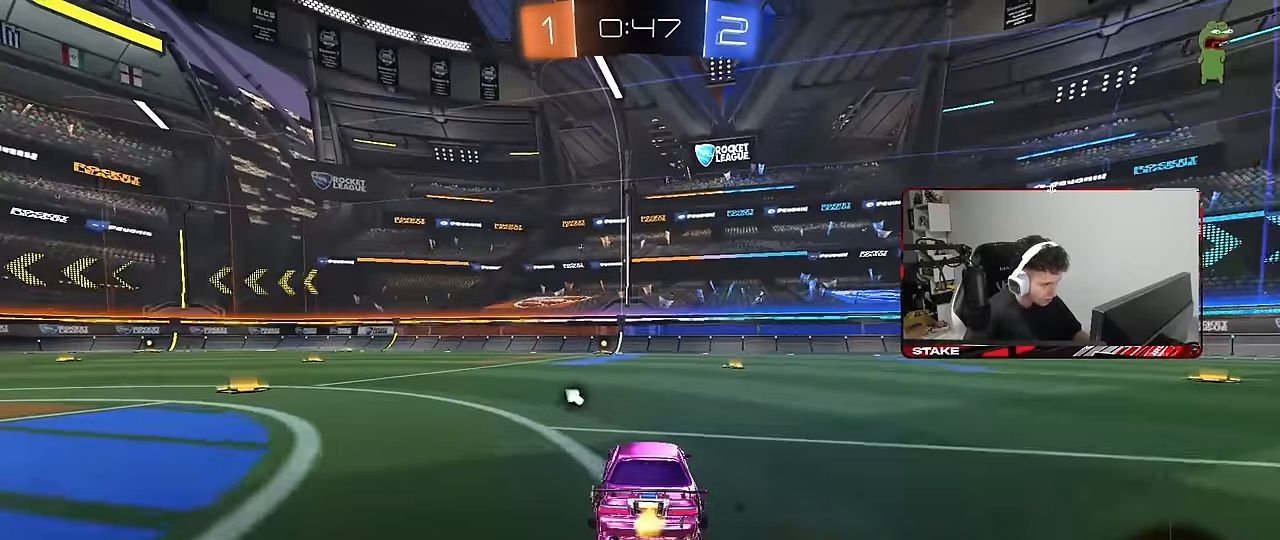
{"keys": ["a", "s", "shift"], "mouse": ["left"], "mouse_move": "still", "events": [[100, "a", "down"], [100, "d", "up"], [100, "mouse_right", "up"], [100, "shift", "down"], [183, "mouse_right", "down"], [183, "s", "down"], [183, "w", "up"], [283, "mouse_right", "up"]]}
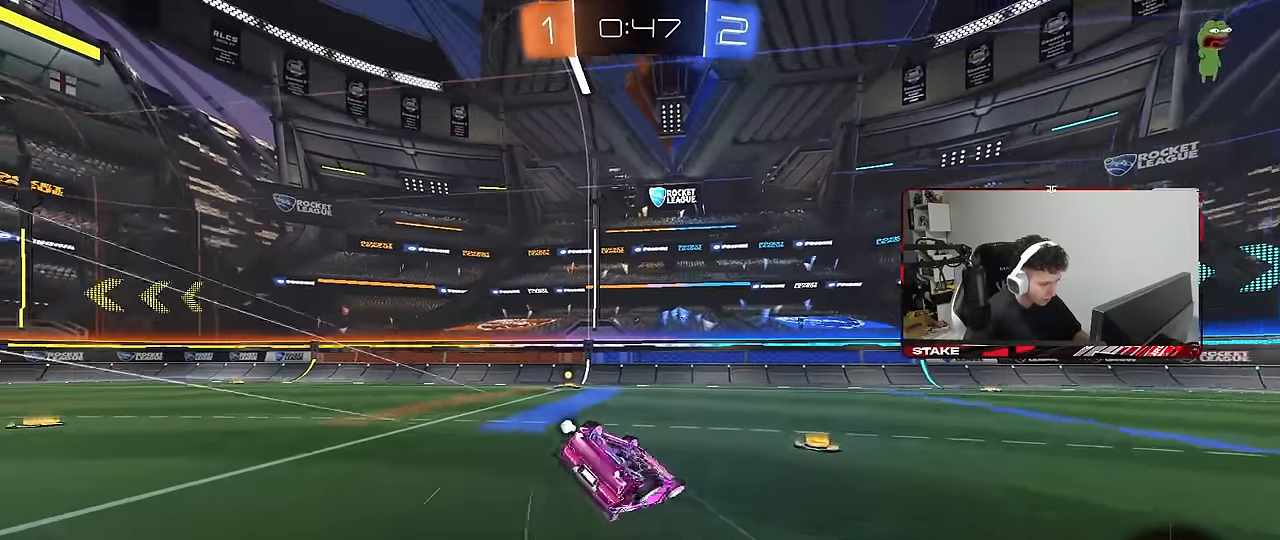
{"keys": [], "mouse": [], "mouse_move": "still", "events": [[117, "s", "up"], [167, "space", "down"], [200, "mouse_left", "up"], [250, "s", "down"], [300, "space", "up"], [400, "s", "up"], [450, "shift", "up"], [483, "a", "up"]]}
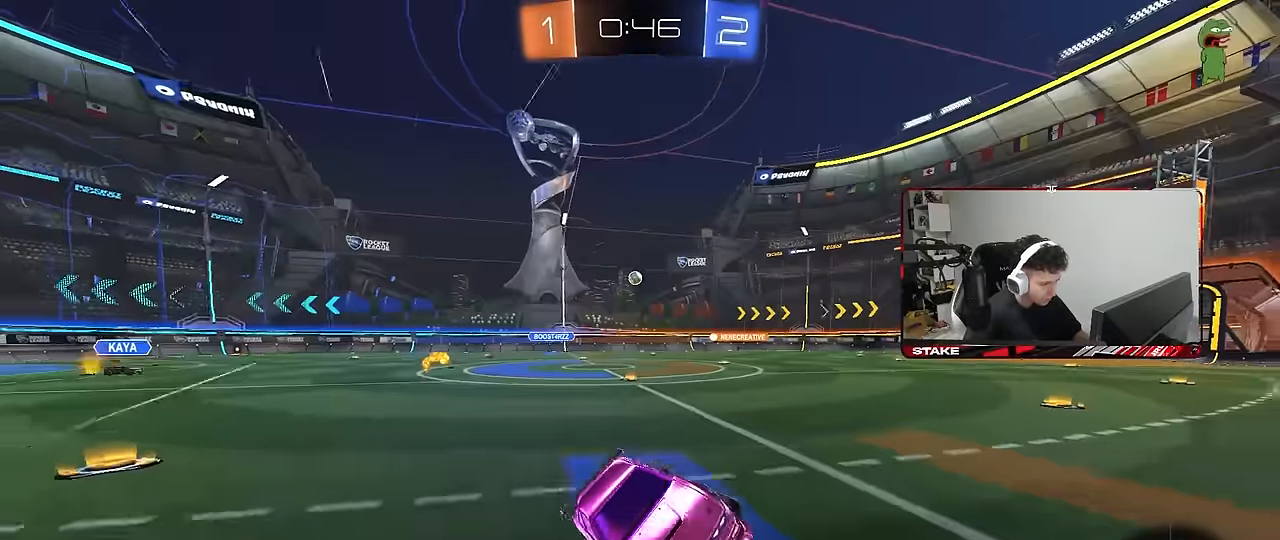
{"keys": ["a", "w"], "mouse": ["left"], "mouse_move": "still", "events": [[183, "a", "down"], [183, "w", "down"], [317, "shift", "down"], [367, "mouse_left", "down"], [417, "shift", "up"]]}
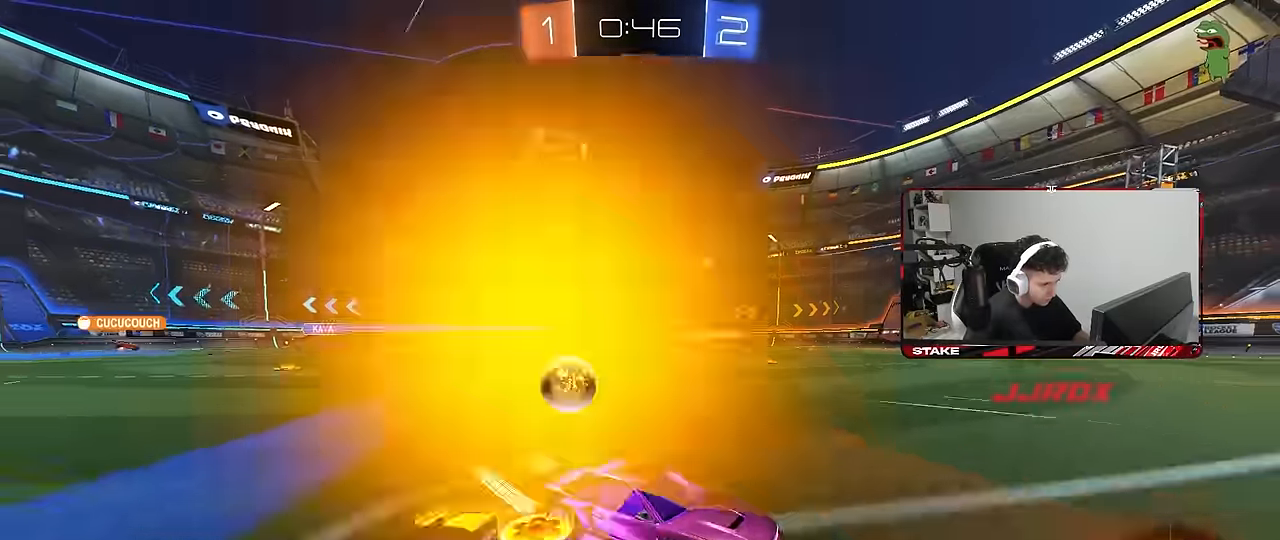
{"keys": ["a", "w"], "mouse": [], "mouse_move": "still", "events": [[333, "mouse_left", "up"]]}
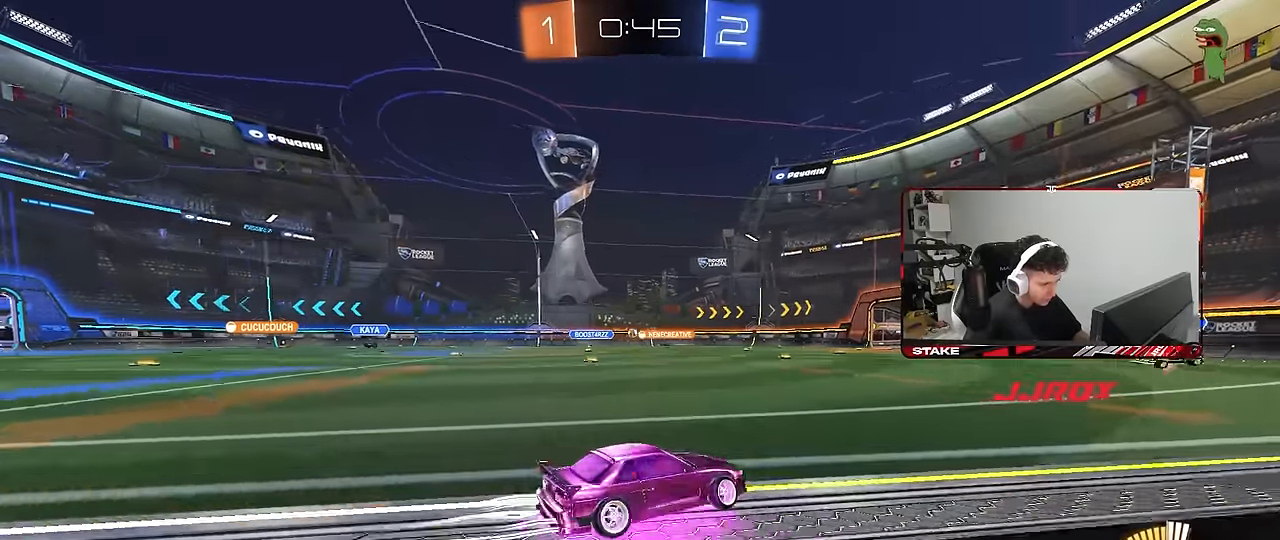
{"keys": ["d", "w"], "mouse": [], "mouse_move": "still", "events": [[400, "a", "up"], [483, "d", "down"]]}
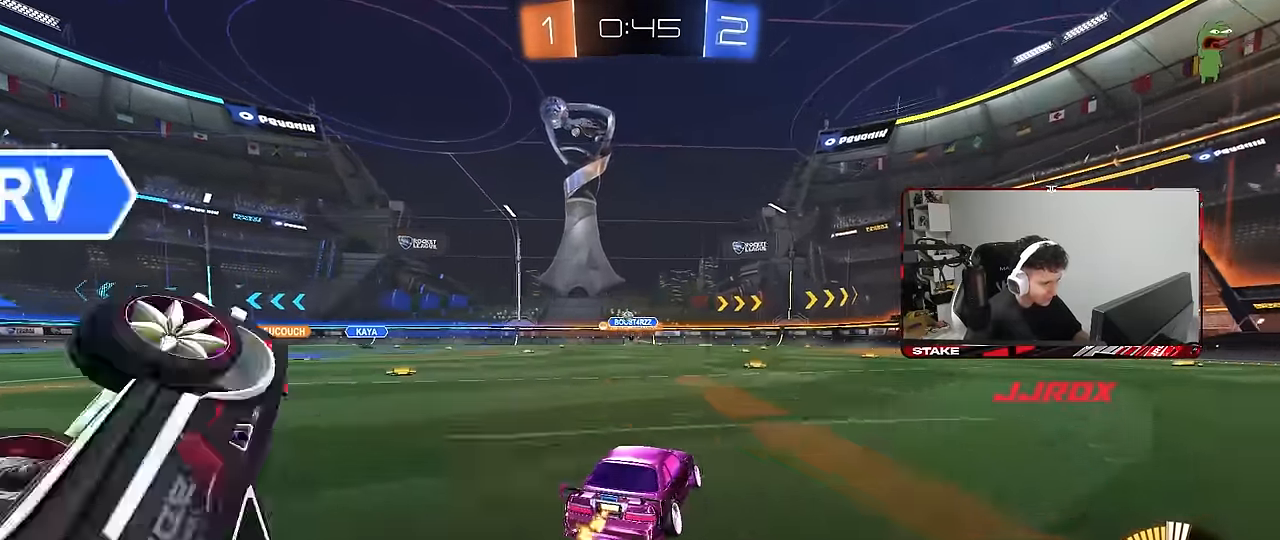
{"keys": ["a", "w"], "mouse": [], "mouse_move": "still", "events": [[83, "d", "up"], [367, "a", "down"], [367, "shift", "down"], [500, "shift", "up"]]}
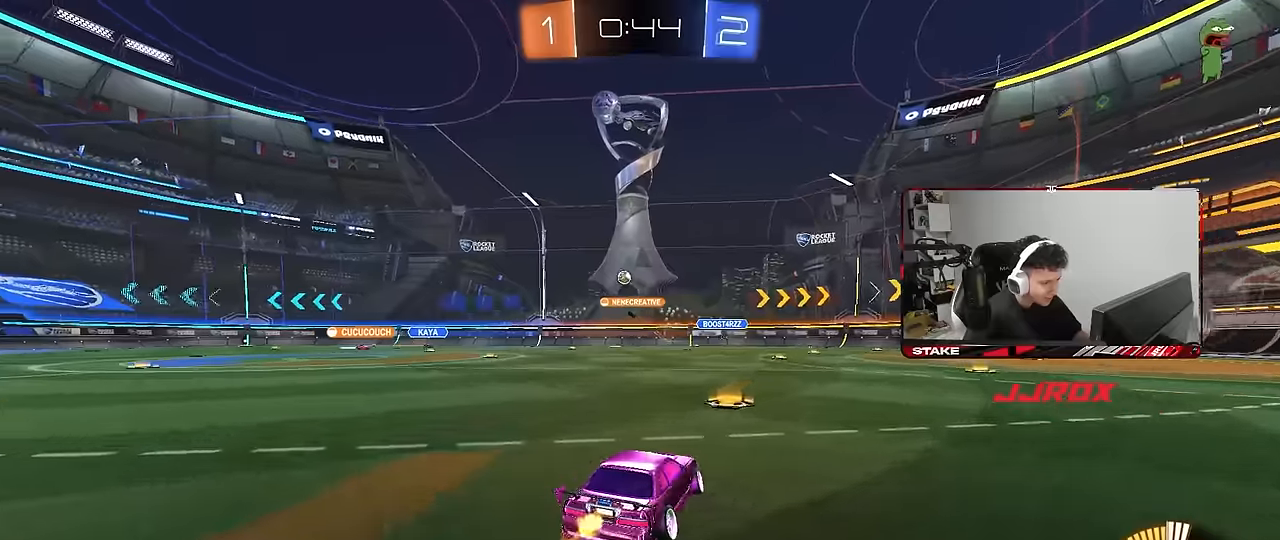
{"keys": ["a", "w"], "mouse": [], "mouse_move": "still", "events": [[233, "shift", "down"], [333, "shift", "up"]]}
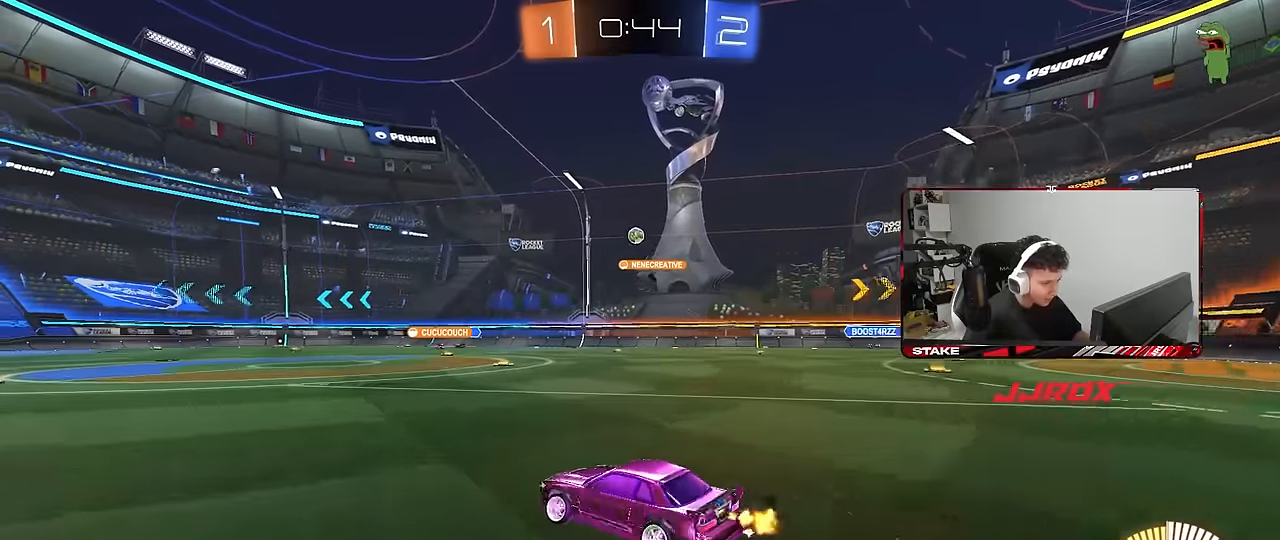
{"keys": ["a", "shift"], "mouse": ["left"], "mouse_move": "still", "events": [[17, "a", "up"], [17, "w", "up"], [67, "d", "down"], [67, "mouse_right", "down"], [117, "s", "down"], [217, "d", "up"], [250, "mouse_right", "up"], [250, "s", "up"], [300, "mouse_right", "down"], [350, "d", "down"], [350, "s", "down"], [400, "a", "down"], [400, "shift", "down"], [450, "d", "up"], [450, "mouse_left", "down"], [483, "mouse_right", "up"], [483, "s", "up"]]}
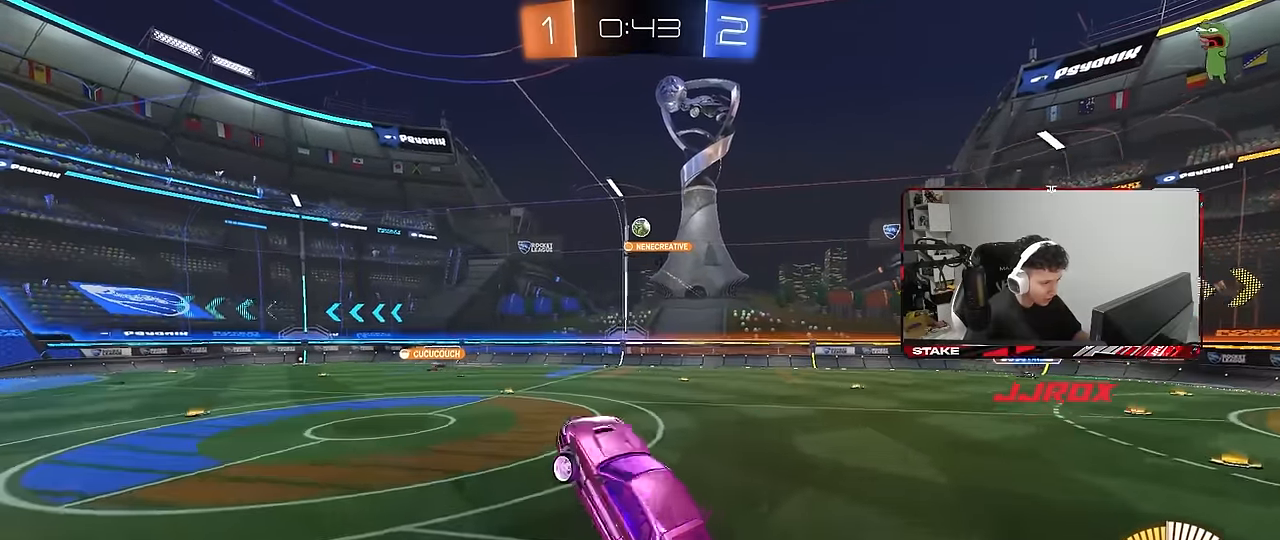
{"keys": [], "mouse": [], "mouse_move": "still", "events": [[83, "shift", "up"], [133, "w", "down"], [267, "a", "up"], [317, "w", "up"], [450, "a", "down"], [500, "a", "up"], [500, "mouse_left", "up"]]}
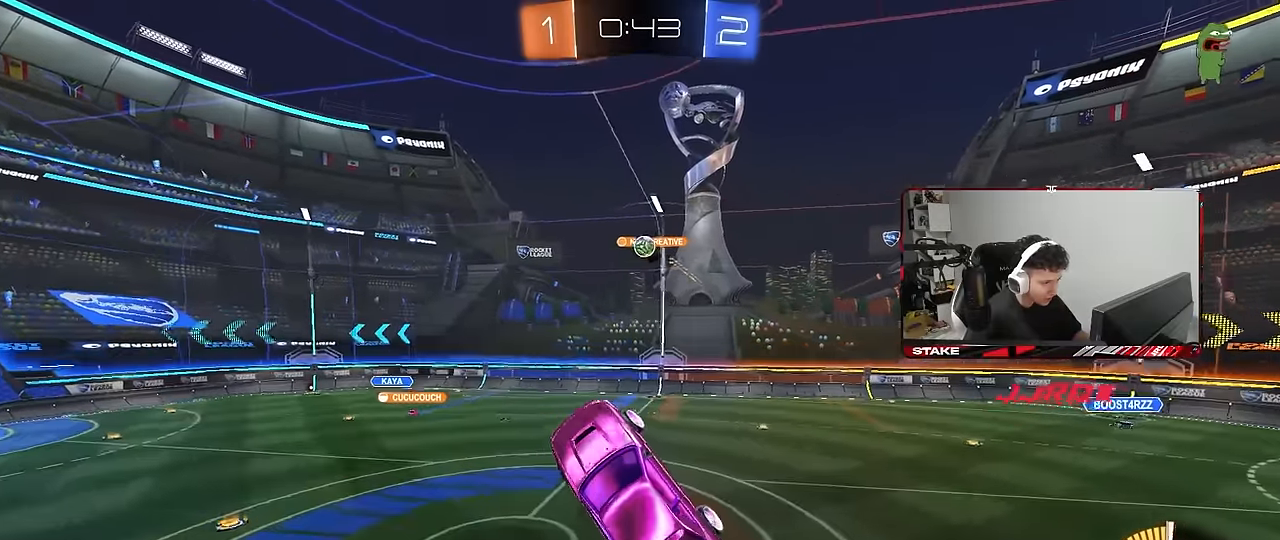
{"keys": ["a", "s"], "mouse": ["left"], "mouse_move": "down-left", "events": [[100, "d", "down"], [150, "w", "down"], [333, "d", "up"], [333, "mouse_left", "down"], [333, "w", "up"], [433, "a", "down"], [433, "s", "down"]]}
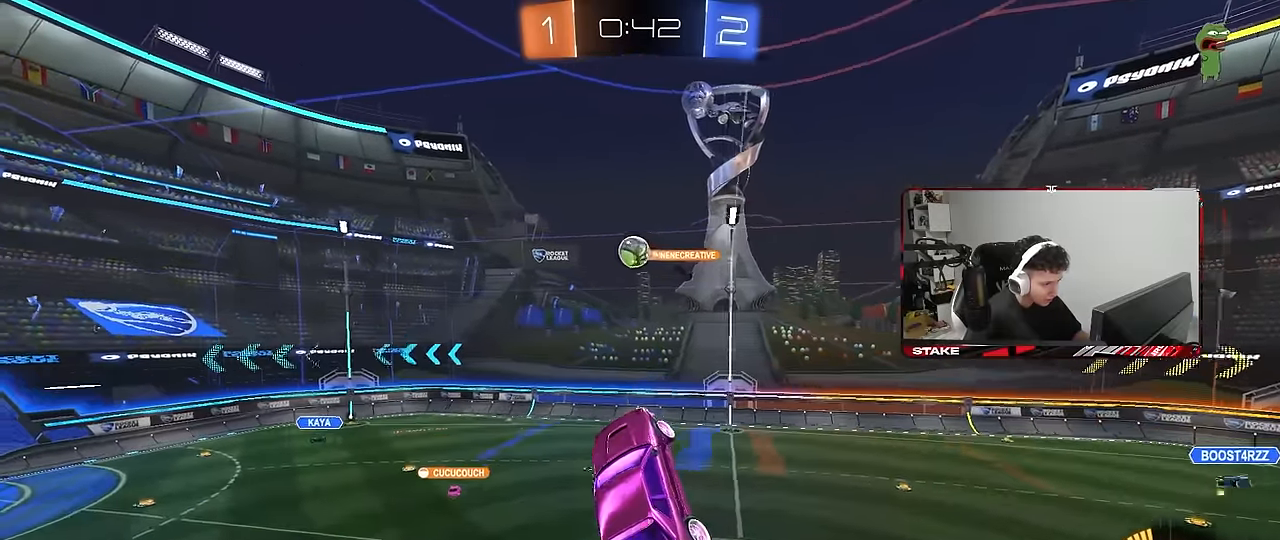
{"keys": ["a"], "mouse": ["left"], "mouse_move": "still", "events": [[117, "a", "up"], [117, "d", "down"], [167, "mouse_left", "up"], [200, "a", "down"], [200, "d", "up"], [200, "s", "up"], [200, "shift", "down"], [250, "mouse_left", "down"], [250, "shift", "up"], [350, "shift", "down"], [383, "mouse_left", "up"], [400, "shift", "up"], [483, "mouse_left", "down"]]}
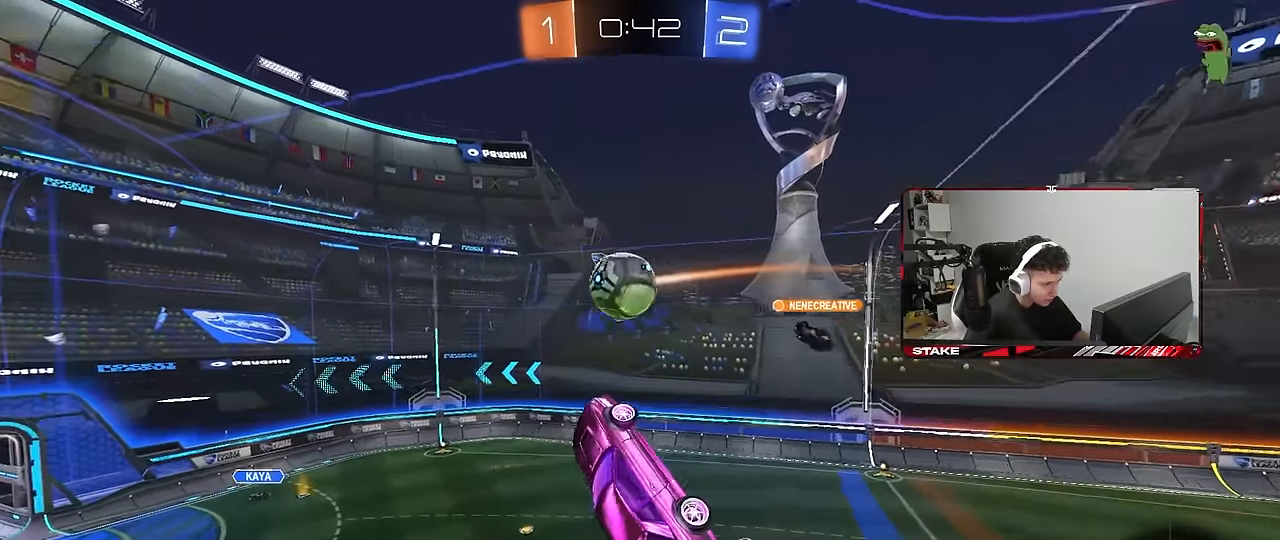
{"keys": ["a", "shift"], "mouse": [], "mouse_move": "still", "events": [[133, "d", "down"], [183, "w", "down"], [217, "a", "up"], [267, "a", "down"], [317, "d", "up"], [450, "shift", "down"], [450, "w", "up"], [500, "mouse_left", "up"]]}
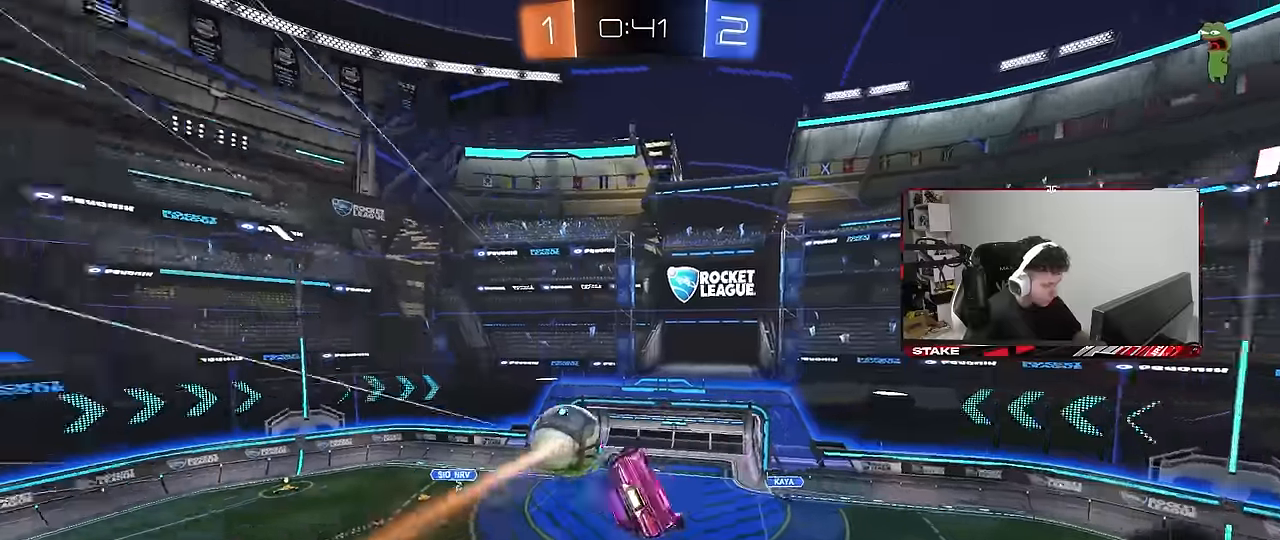
{"keys": ["a", "shift"], "mouse": ["left"], "mouse_move": "still", "events": [[100, "w", "down"], [150, "mouse_left", "down"], [233, "w", "up"]]}
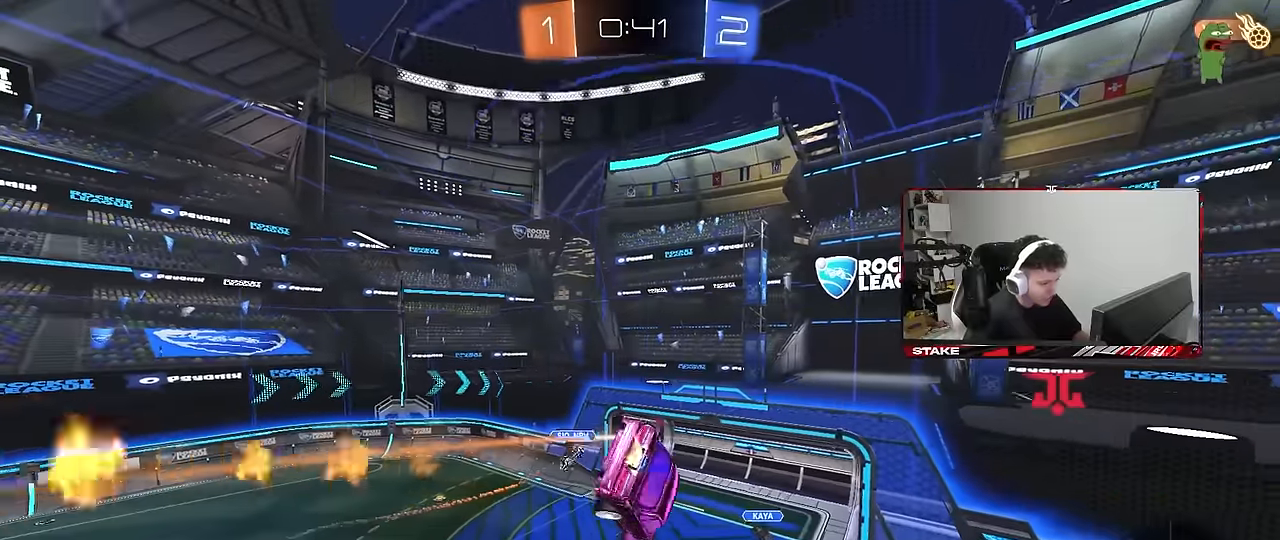
{"keys": [], "mouse": [], "mouse_move": "still", "events": [[17, "mouse_left", "up"], [117, "w", "down"], [217, "a", "up"], [217, "shift", "up"], [217, "w", "up"]]}
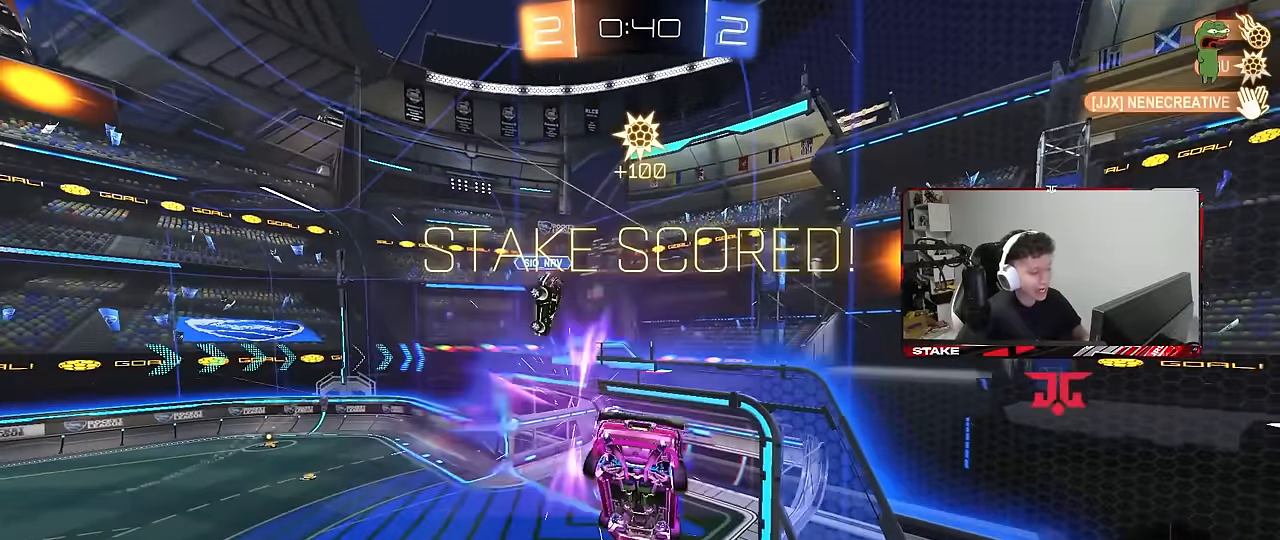
{"keys": [], "mouse": [], "mouse_move": "still", "events": []}
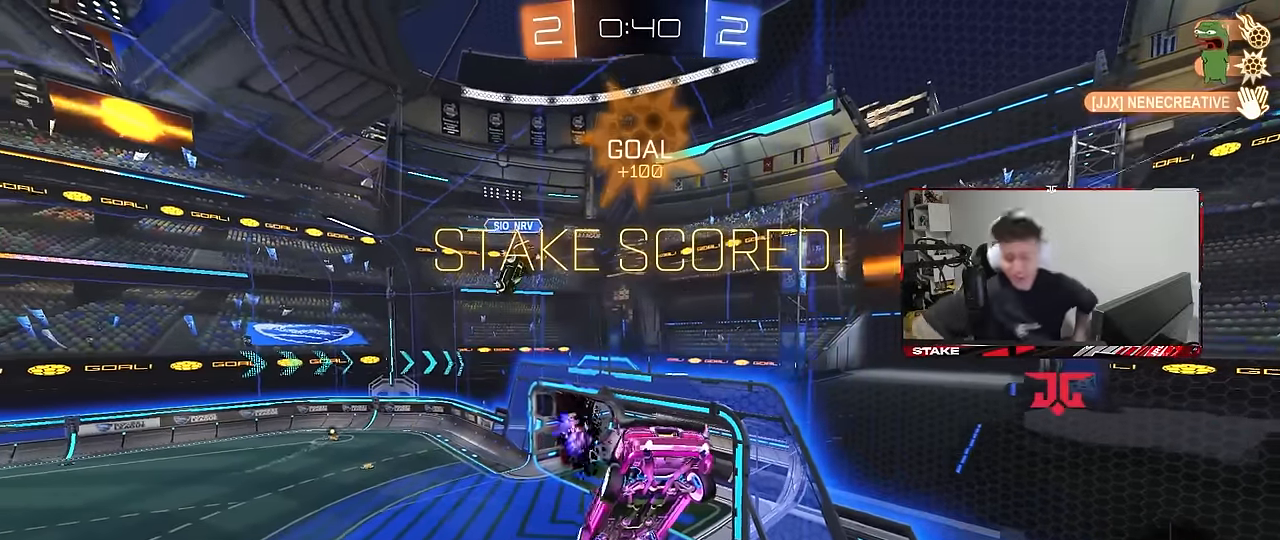
{"keys": [], "mouse": [], "mouse_move": "still", "events": []}
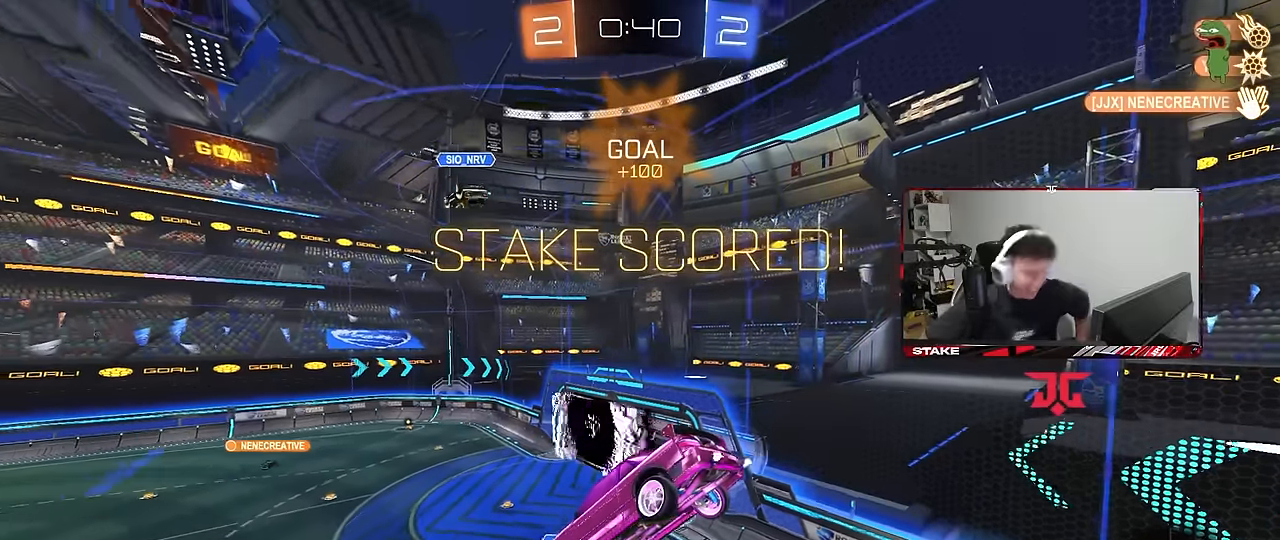
{"keys": [], "mouse": [], "mouse_move": "still", "events": []}
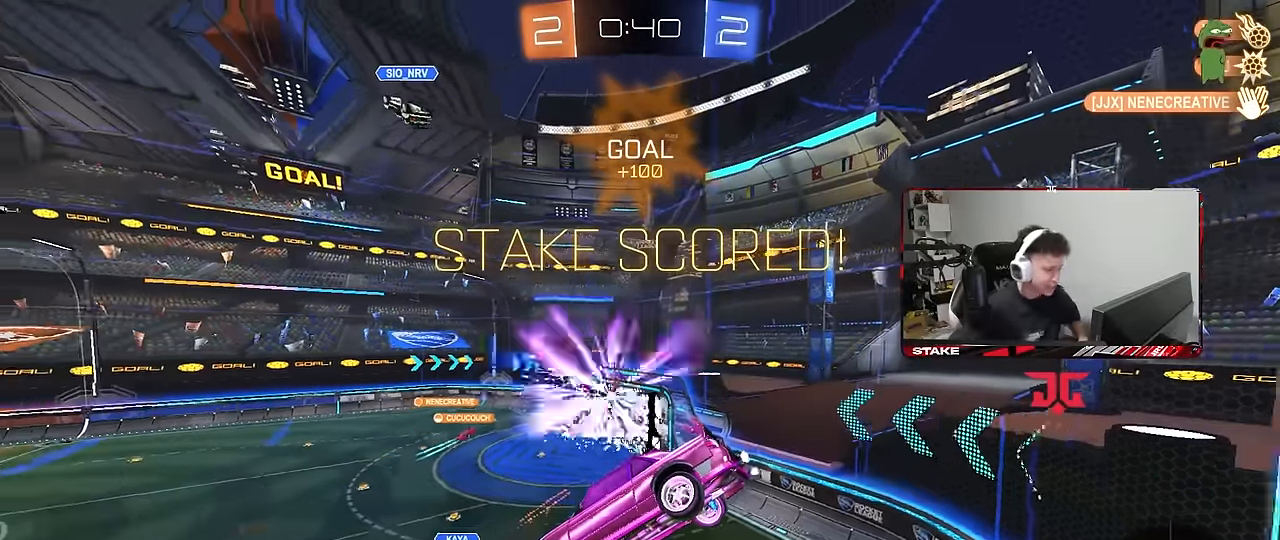
{"keys": [], "mouse": [], "mouse_move": "still", "events": []}
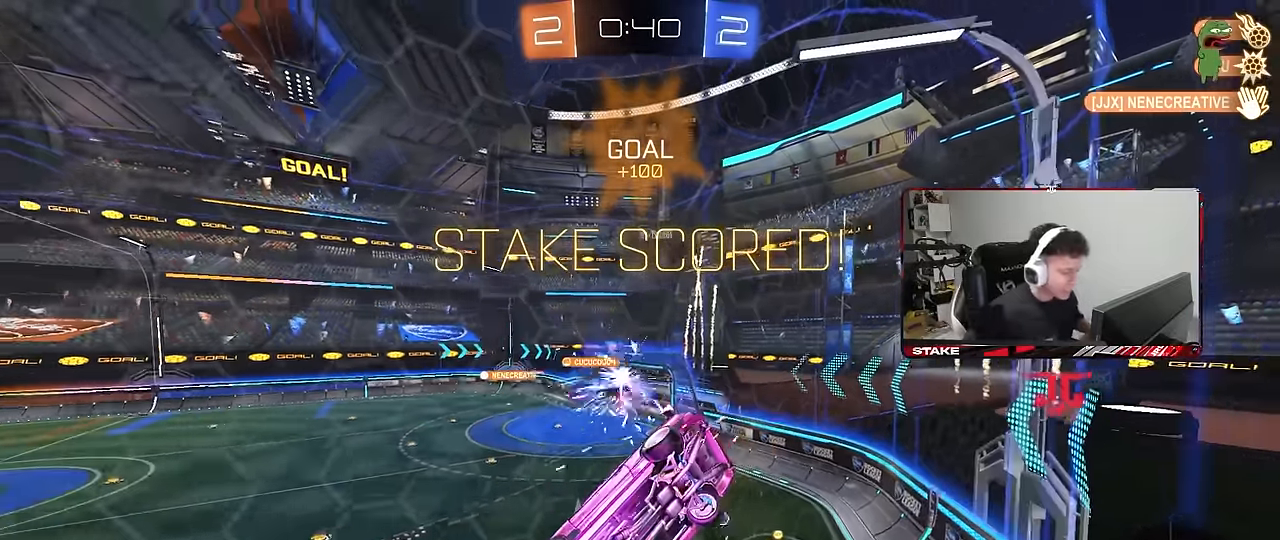
{"keys": [], "mouse": [], "mouse_move": "still", "events": []}
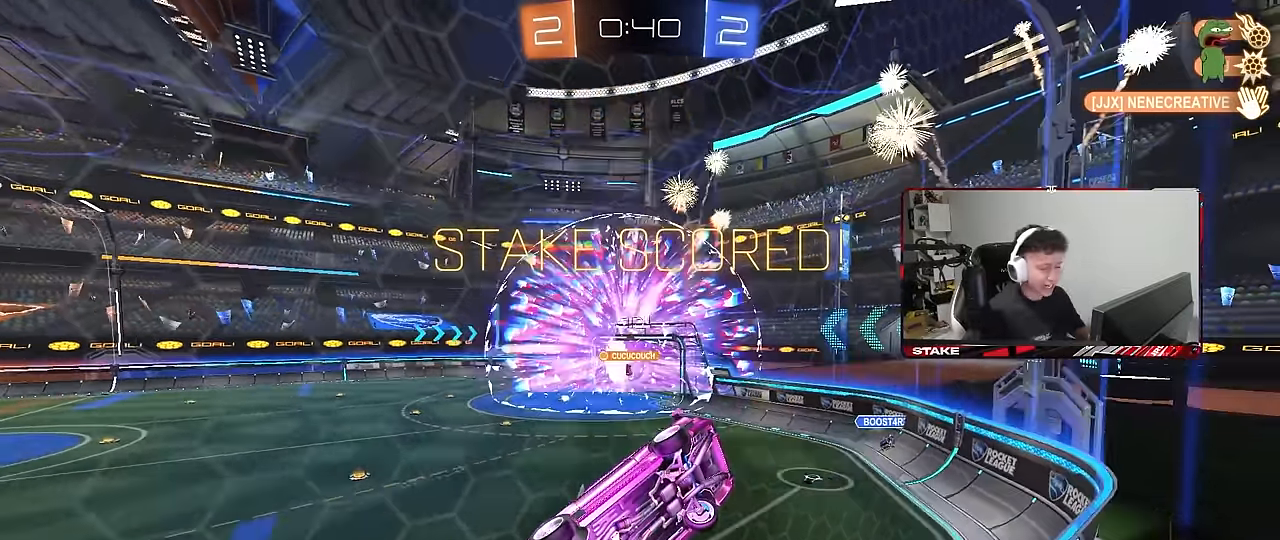
{"keys": [], "mouse": [], "mouse_move": "still", "events": []}
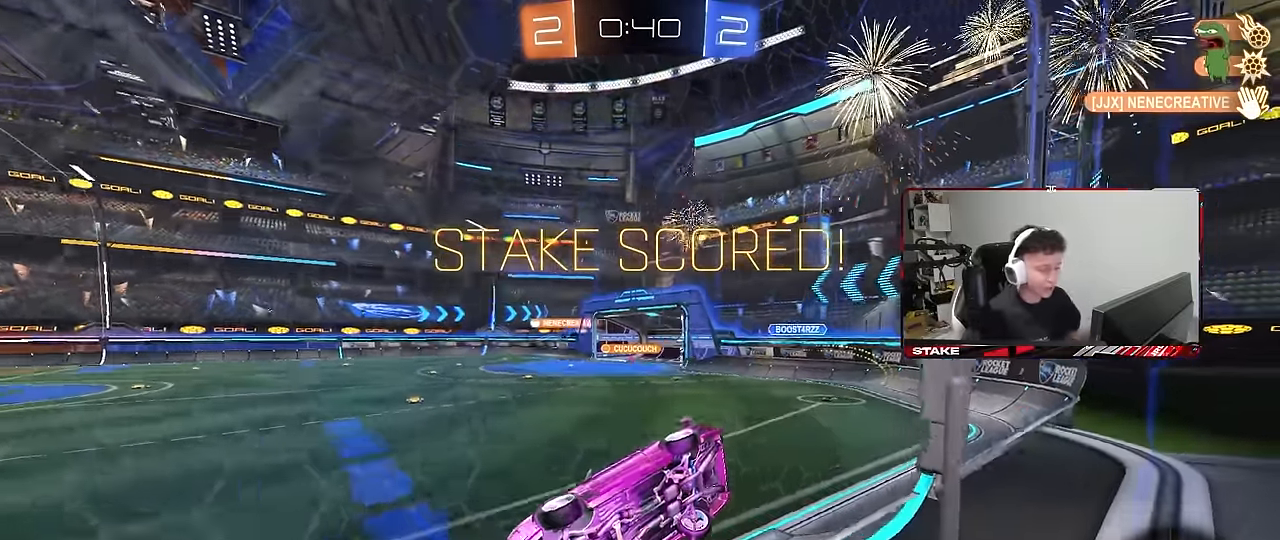
{"keys": [], "mouse": [], "mouse_move": "up-right", "events": []}
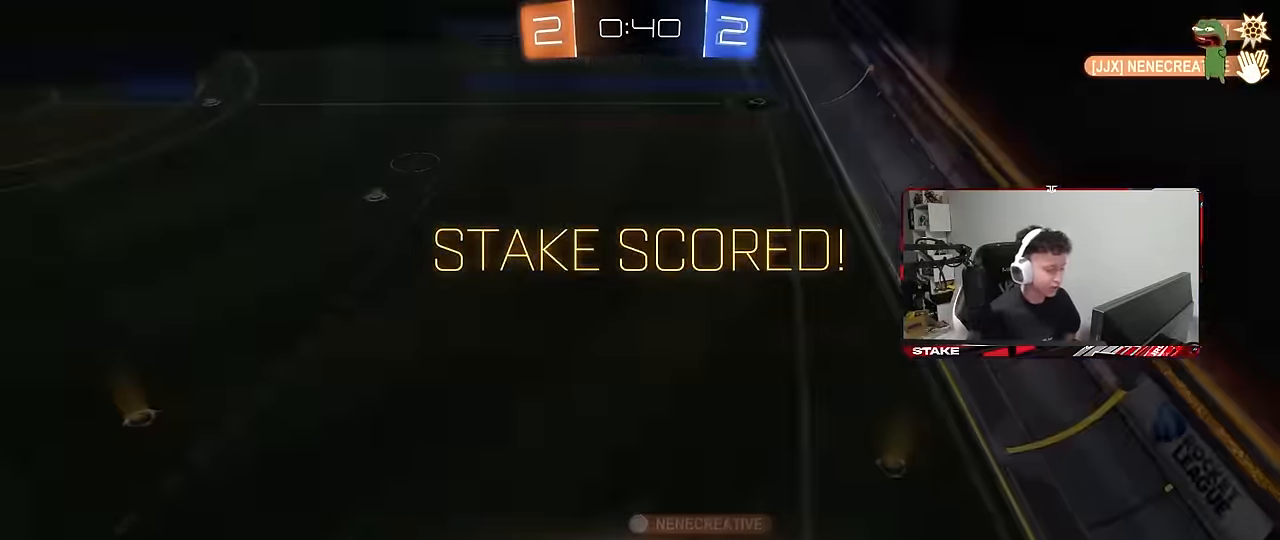
{"keys": [], "mouse": [], "mouse_move": "still", "events": []}